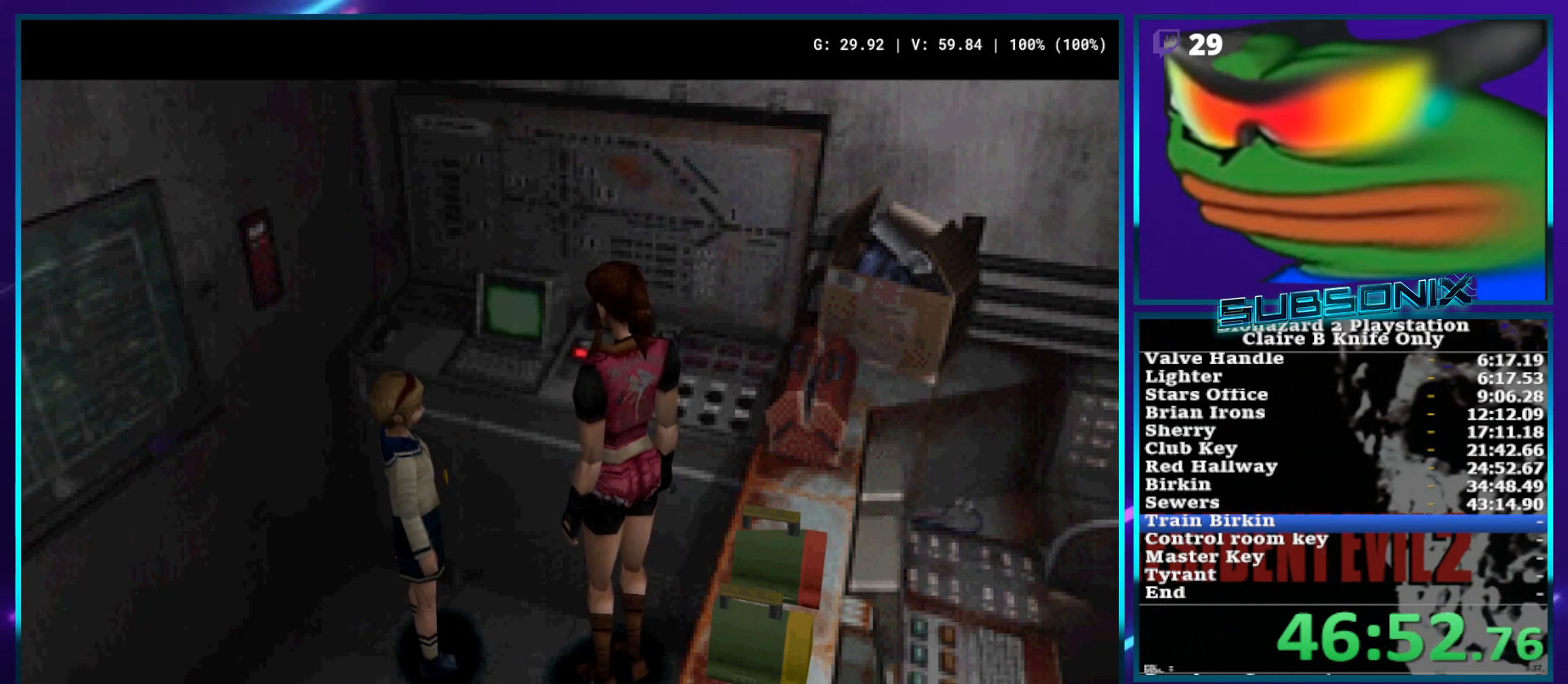
Gameplay with a controller (PlayStation layout); each line is a JSON object with the inputs held at the frame after it. "events" lists button and stick changes between this image and that frame as [ms after this image, input, new state], when the widget could be followed in between. Not read: L3 R3.
{"buttons": ["SQUARE", "DPAD_UP", "DPAD_LEFT"], "left_stick": "center", "right_stick": "center", "events": []}
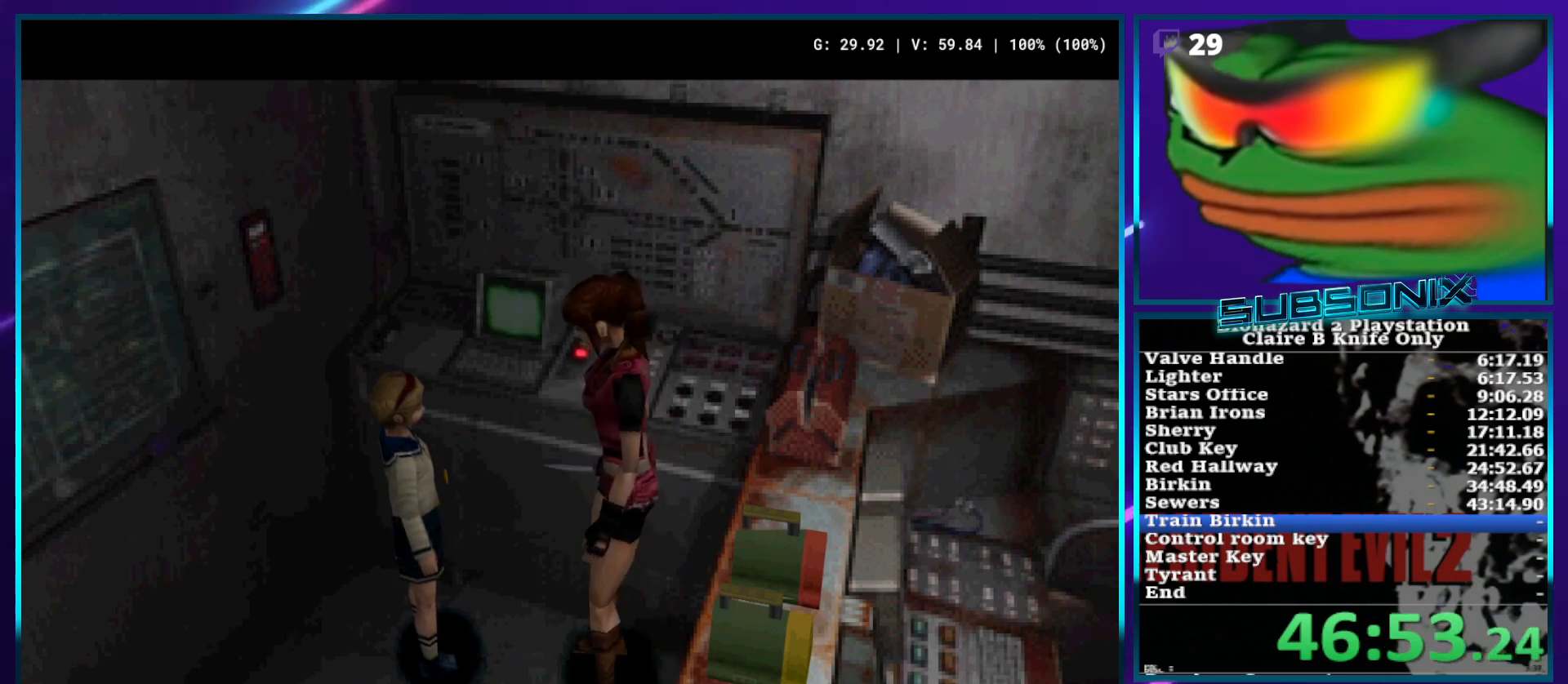
{"buttons": ["SQUARE", "DPAD_UP", "DPAD_LEFT"], "left_stick": "center", "right_stick": "center", "events": []}
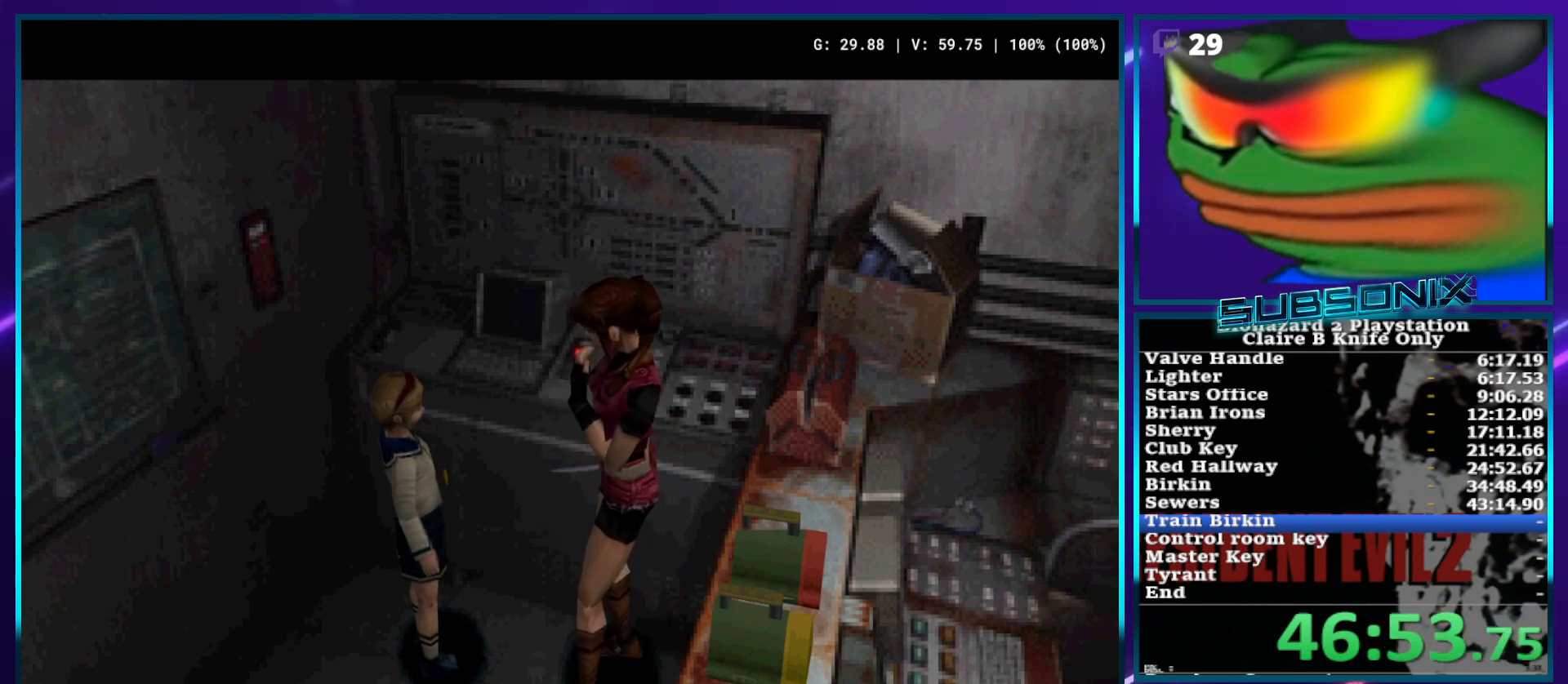
{"buttons": ["SQUARE", "DPAD_UP", "DPAD_LEFT"], "left_stick": "center", "right_stick": "center", "events": []}
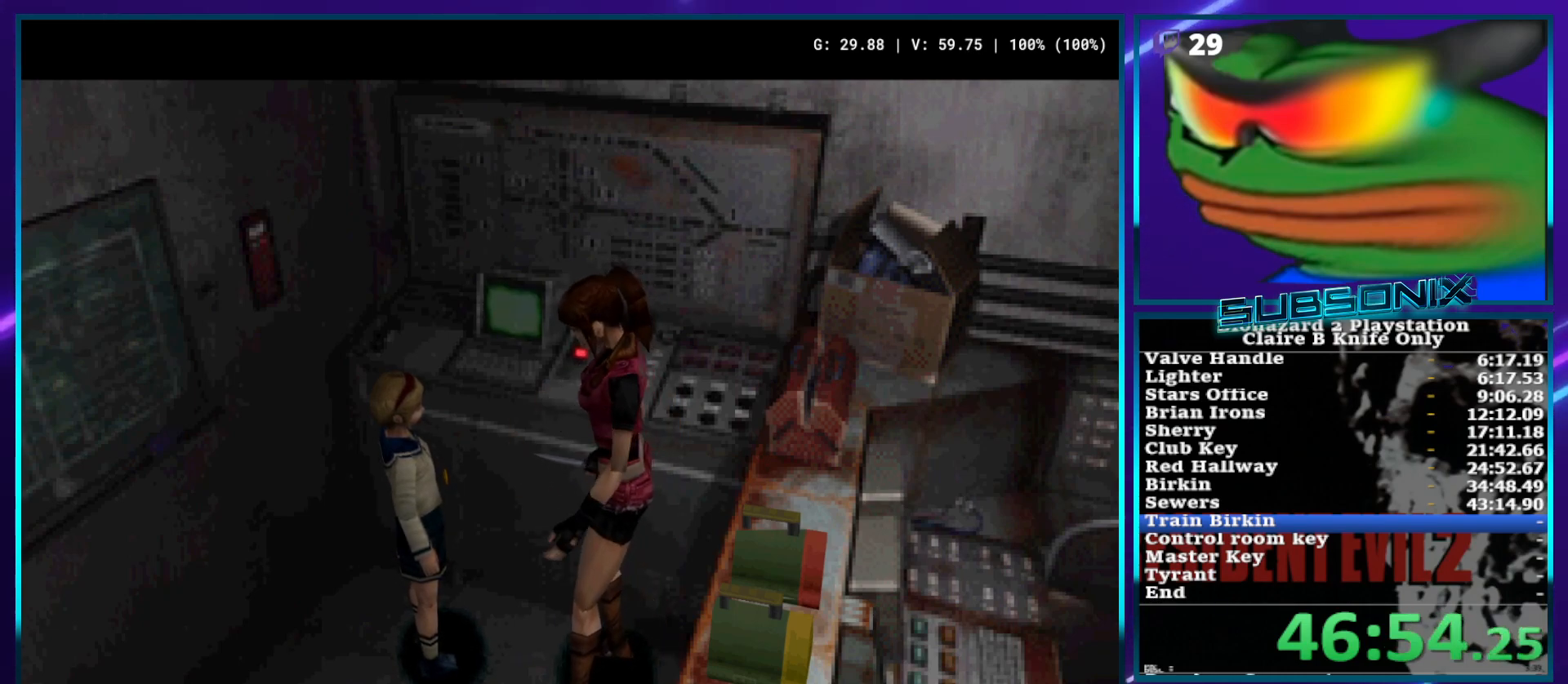
{"buttons": ["SQUARE", "DPAD_UP", "DPAD_LEFT"], "left_stick": "center", "right_stick": "center", "events": []}
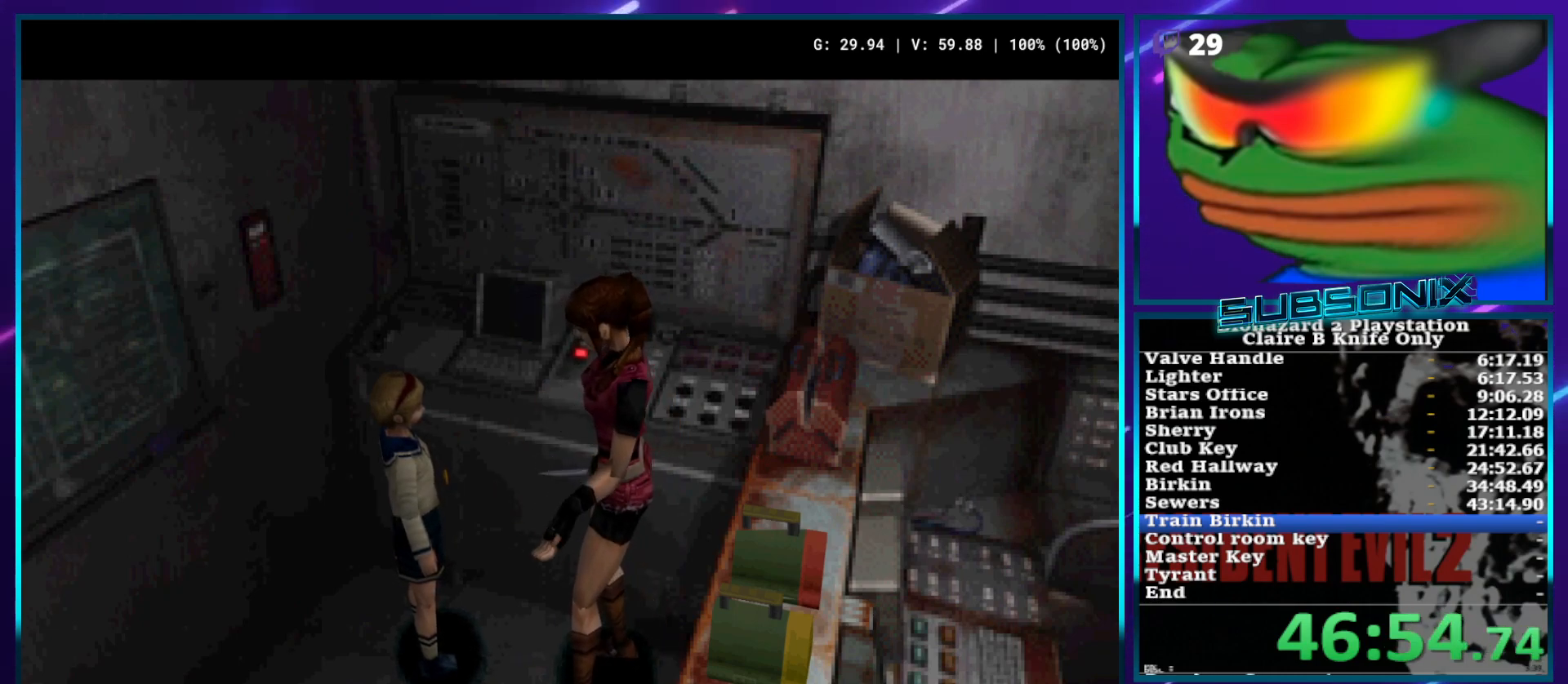
{"buttons": ["SQUARE", "DPAD_UP"], "left_stick": "center", "right_stick": "center", "events": [[500, "DPAD_LEFT", "up"]]}
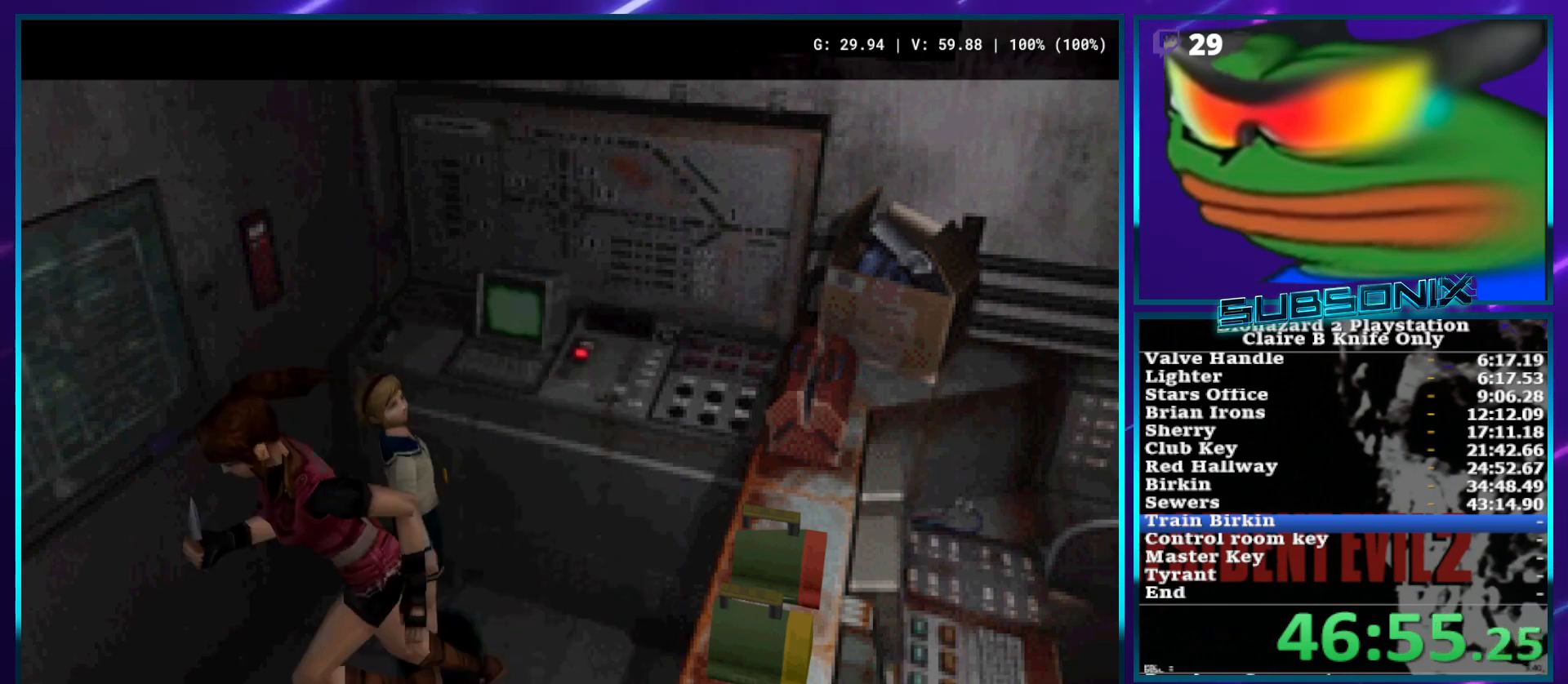
{"buttons": ["SQUARE", "DPAD_UP"], "left_stick": "center", "right_stick": "center", "events": [[333, "CROSS", "down"], [450, "CROSS", "up"]]}
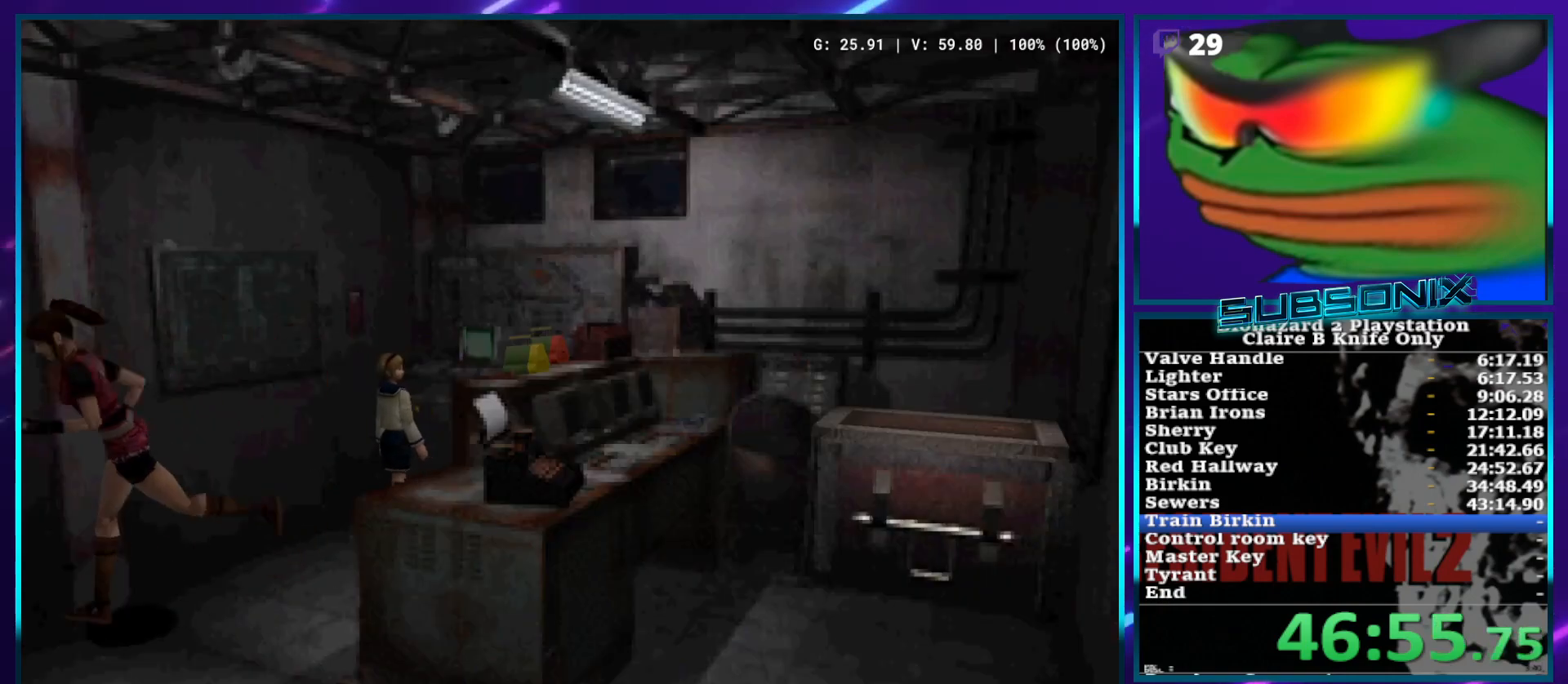
{"buttons": ["CROSS", "DPAD_UP"], "left_stick": "center", "right_stick": "center", "events": [[33, "CROSS", "down"], [83, "CROSS", "up"], [167, "CROSS", "down"], [233, "CROSS", "up"], [250, "DPAD_RIGHT", "down"], [317, "CROSS", "down"], [367, "SQUARE", "up"], [400, "CROSS", "up"], [400, "DPAD_RIGHT", "up"], [450, "CROSS", "down"]]}
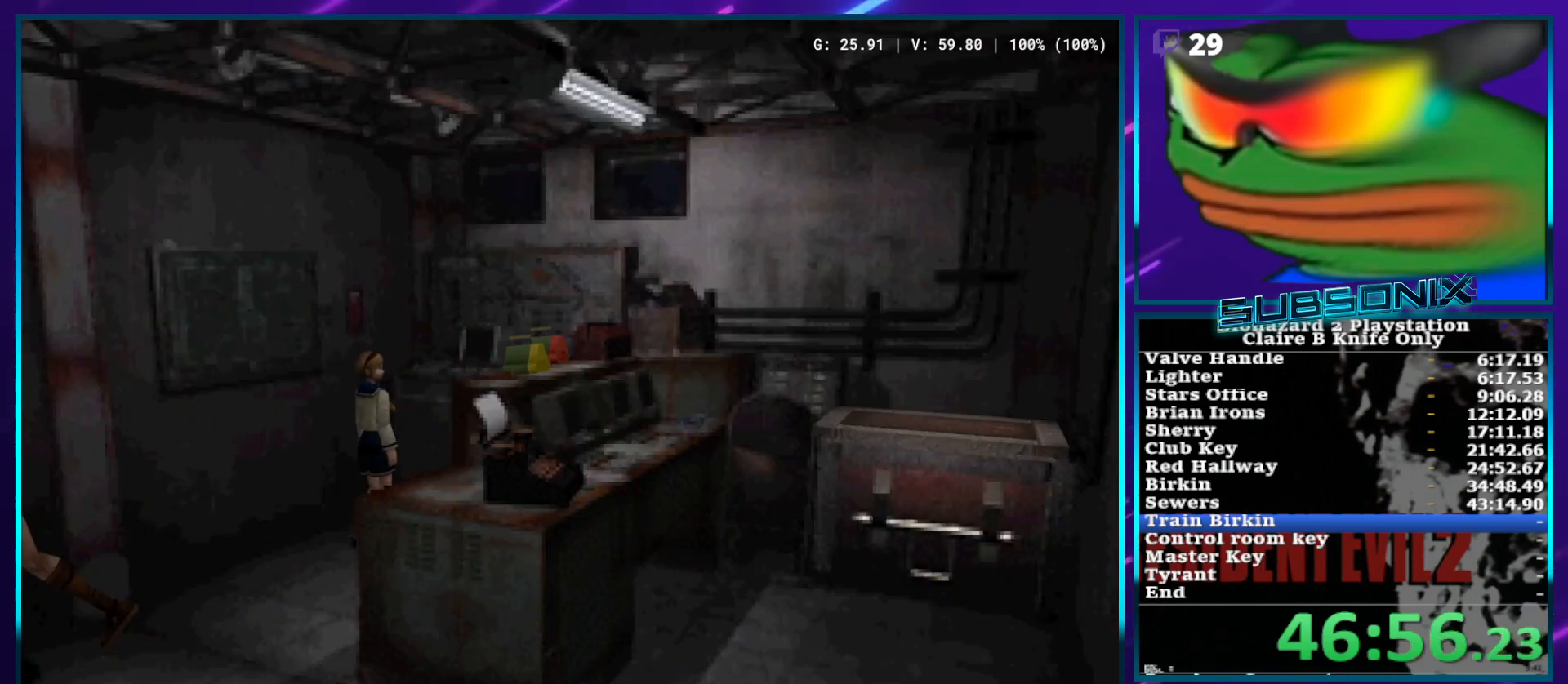
{"buttons": ["CROSS", "DPAD_UP"], "left_stick": "center", "right_stick": "center", "events": [[33, "CROSS", "up"], [100, "CROSS", "down"], [183, "CROSS", "up"], [233, "CROSS", "down"], [300, "CROSS", "up"], [350, "CROSS", "down"], [433, "CROSS", "up"], [483, "CROSS", "down"]]}
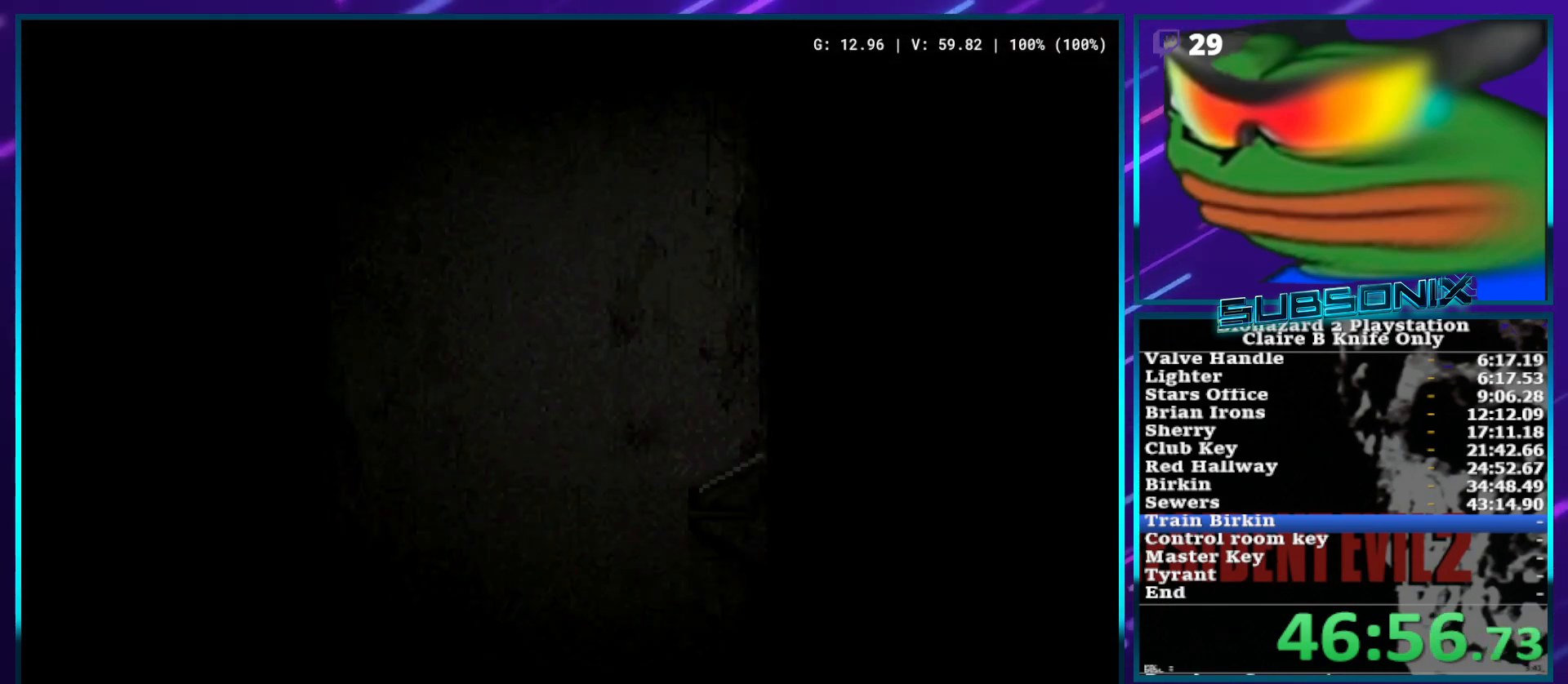
{"buttons": ["SQUARE", "DPAD_UP"], "left_stick": "center", "right_stick": "center", "events": [[50, "DPAD_UP", "up"], [117, "SQUARE", "down"], [133, "CROSS", "up"], [300, "DPAD_UP", "down"]]}
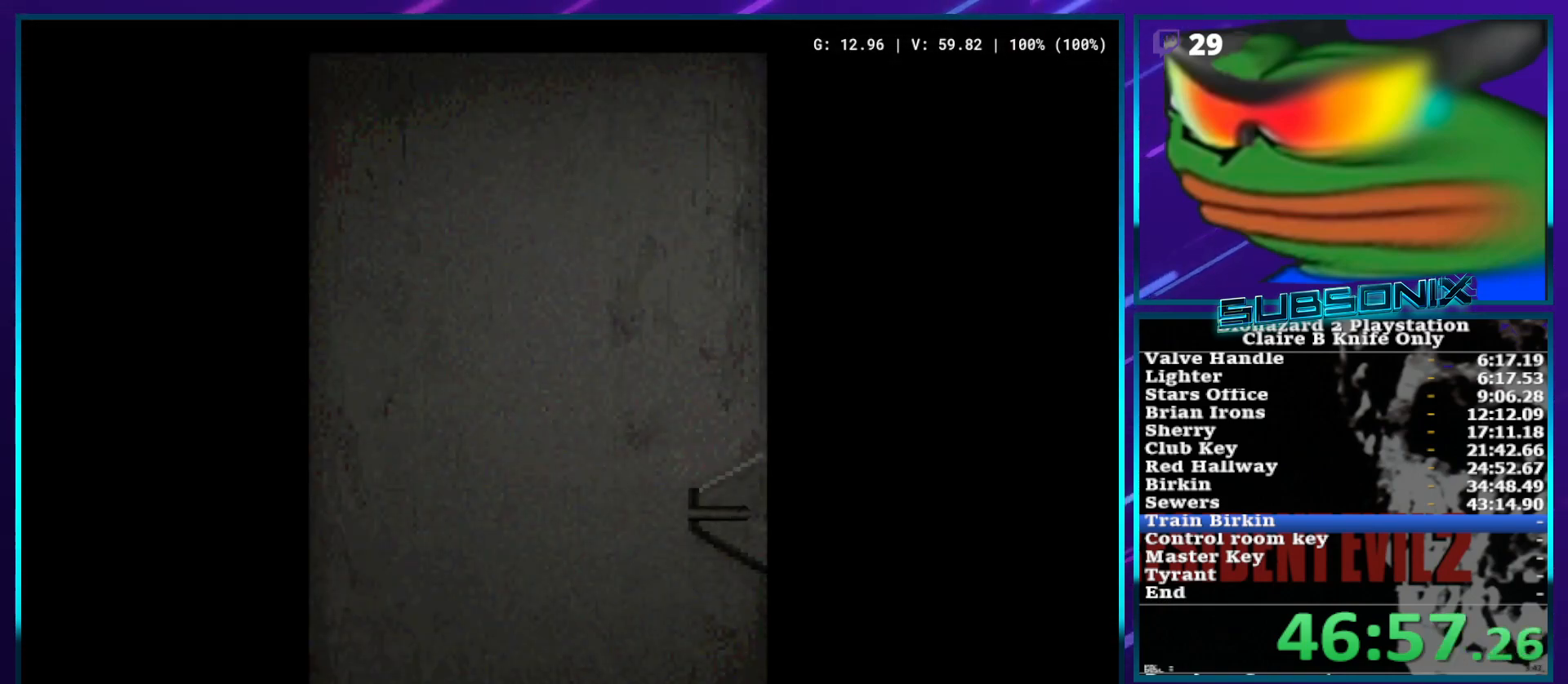
{"buttons": ["SQUARE"], "left_stick": "center", "right_stick": "center", "events": [[50, "DPAD_UP", "up"]]}
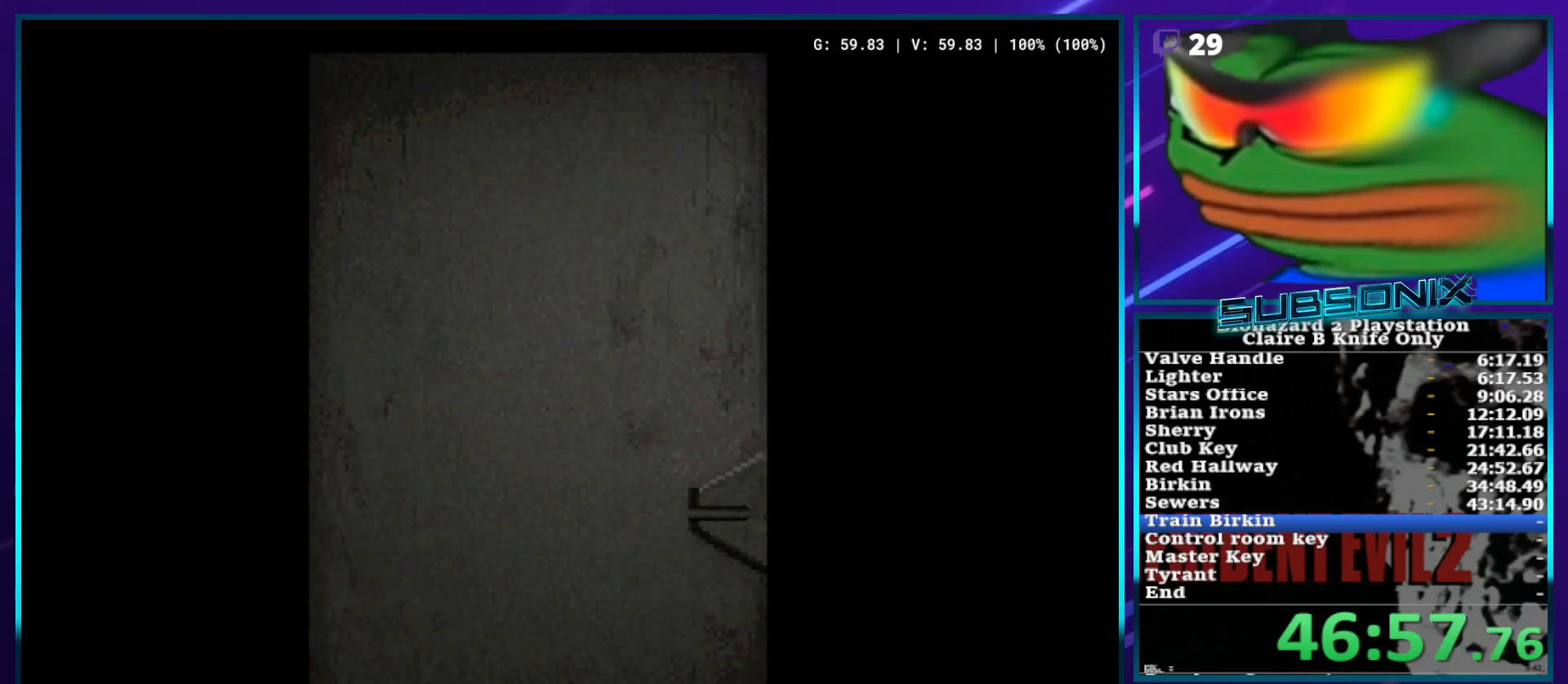
{"buttons": ["SQUARE"], "left_stick": "center", "right_stick": "center", "events": []}
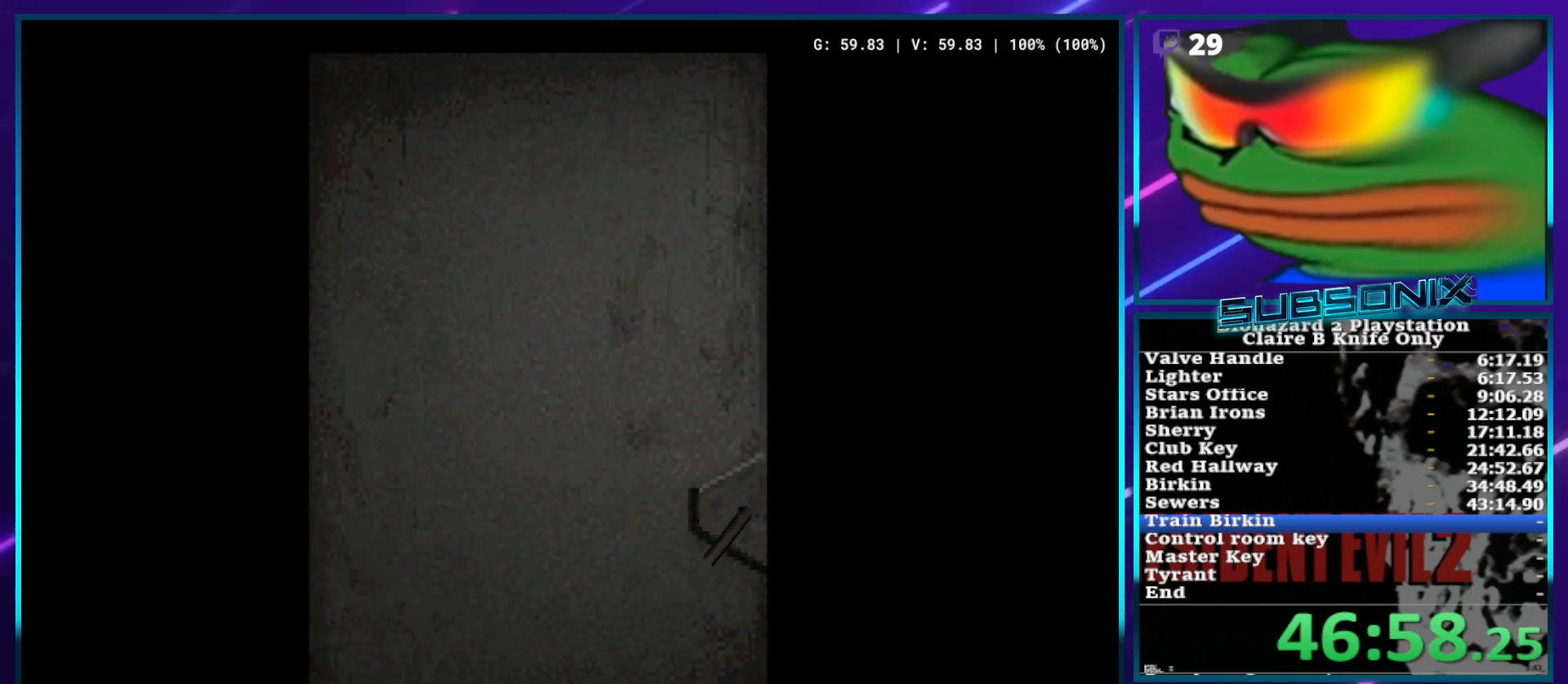
{"buttons": ["SQUARE"], "left_stick": "center", "right_stick": "center", "events": [[150, "DPAD_UP", "down"], [317, "DPAD_UP", "up"]]}
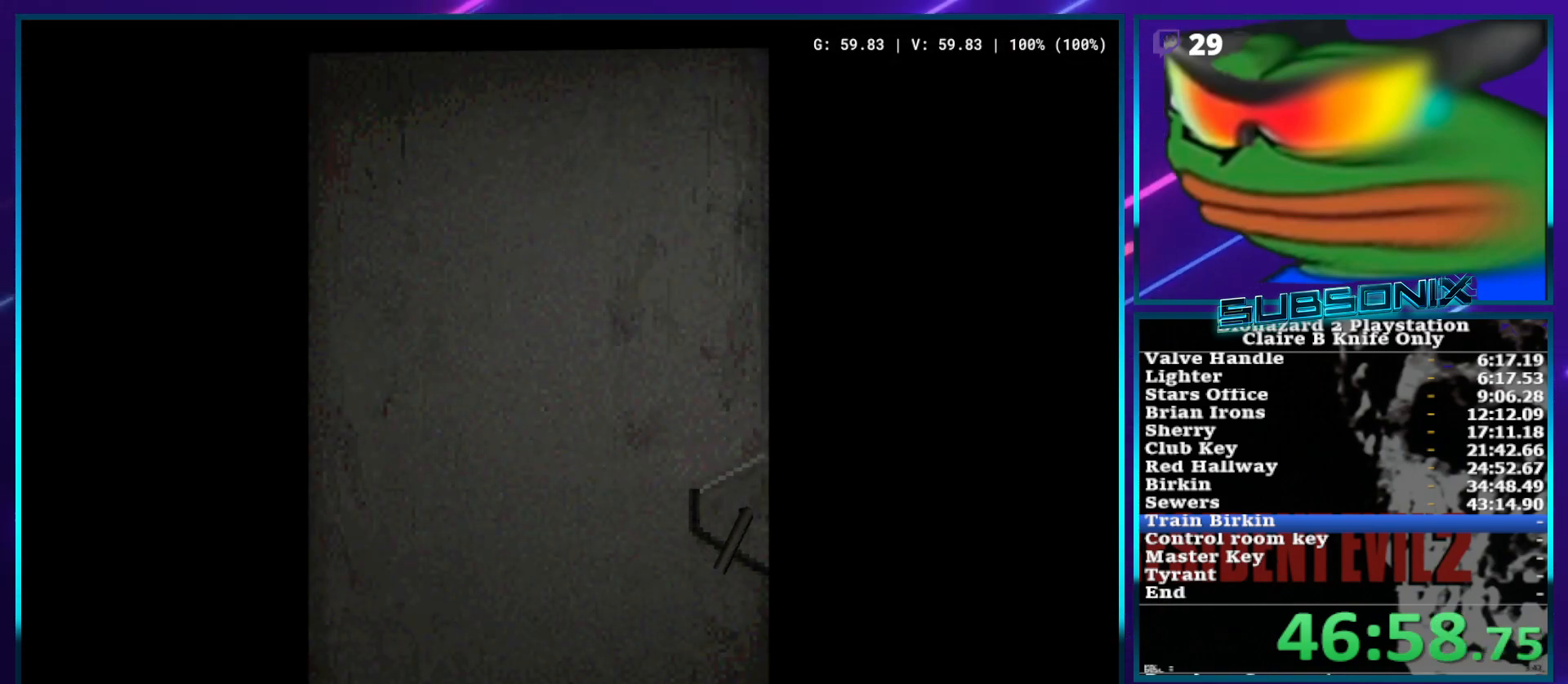
{"buttons": ["SQUARE", "DPAD_UP"], "left_stick": "center", "right_stick": "center", "events": [[33, "DPAD_UP", "down"], [250, "DPAD_UP", "up"], [400, "DPAD_UP", "down"]]}
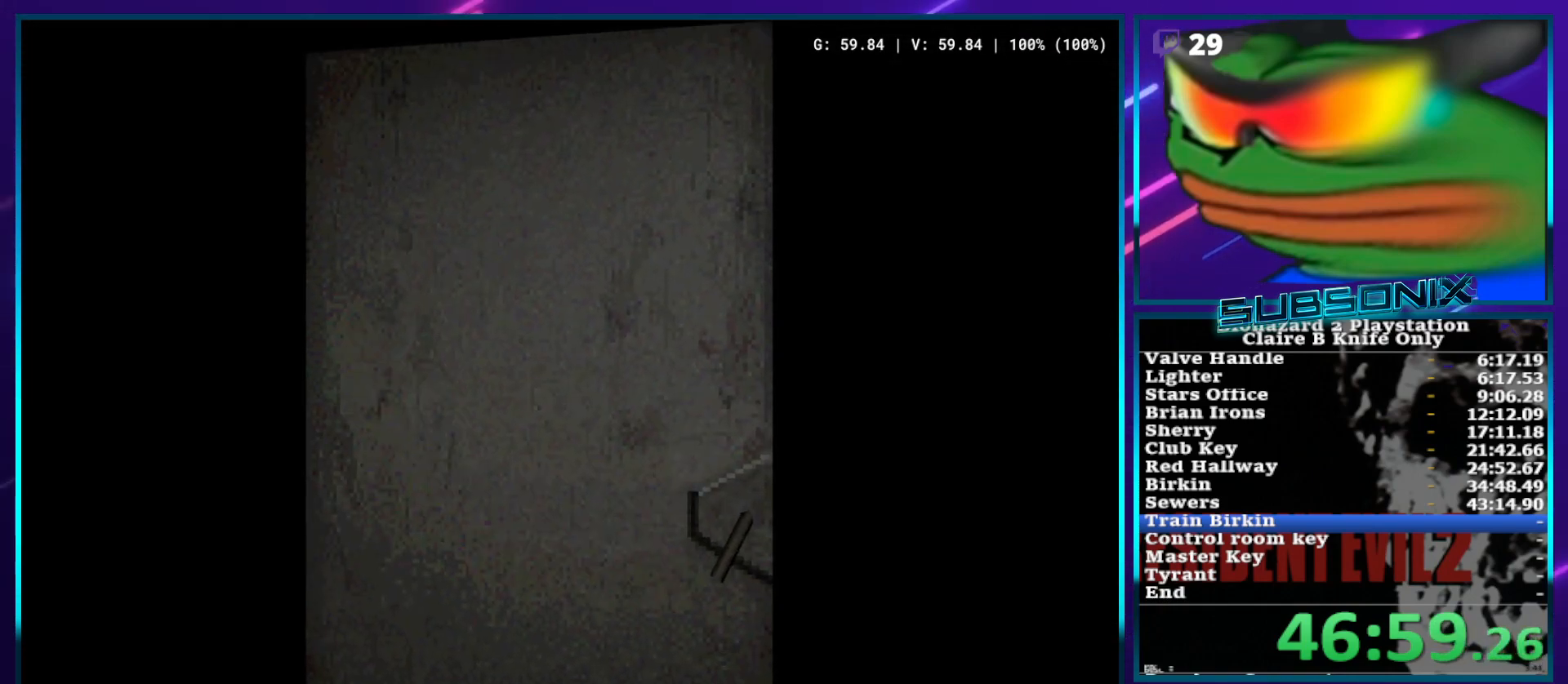
{"buttons": ["SQUARE", "DPAD_UP"], "left_stick": "center", "right_stick": "center", "events": []}
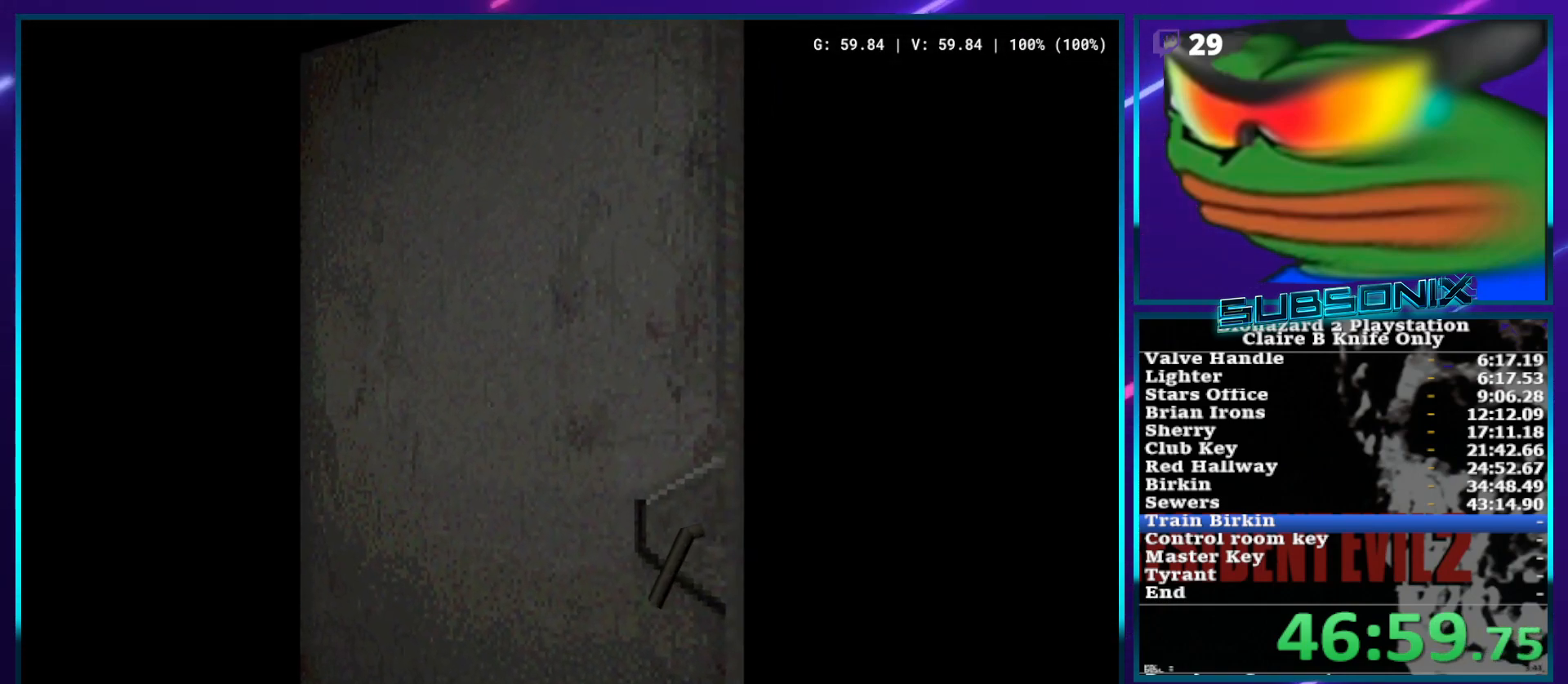
{"buttons": ["SQUARE", "DPAD_UP"], "left_stick": "center", "right_stick": "center", "events": []}
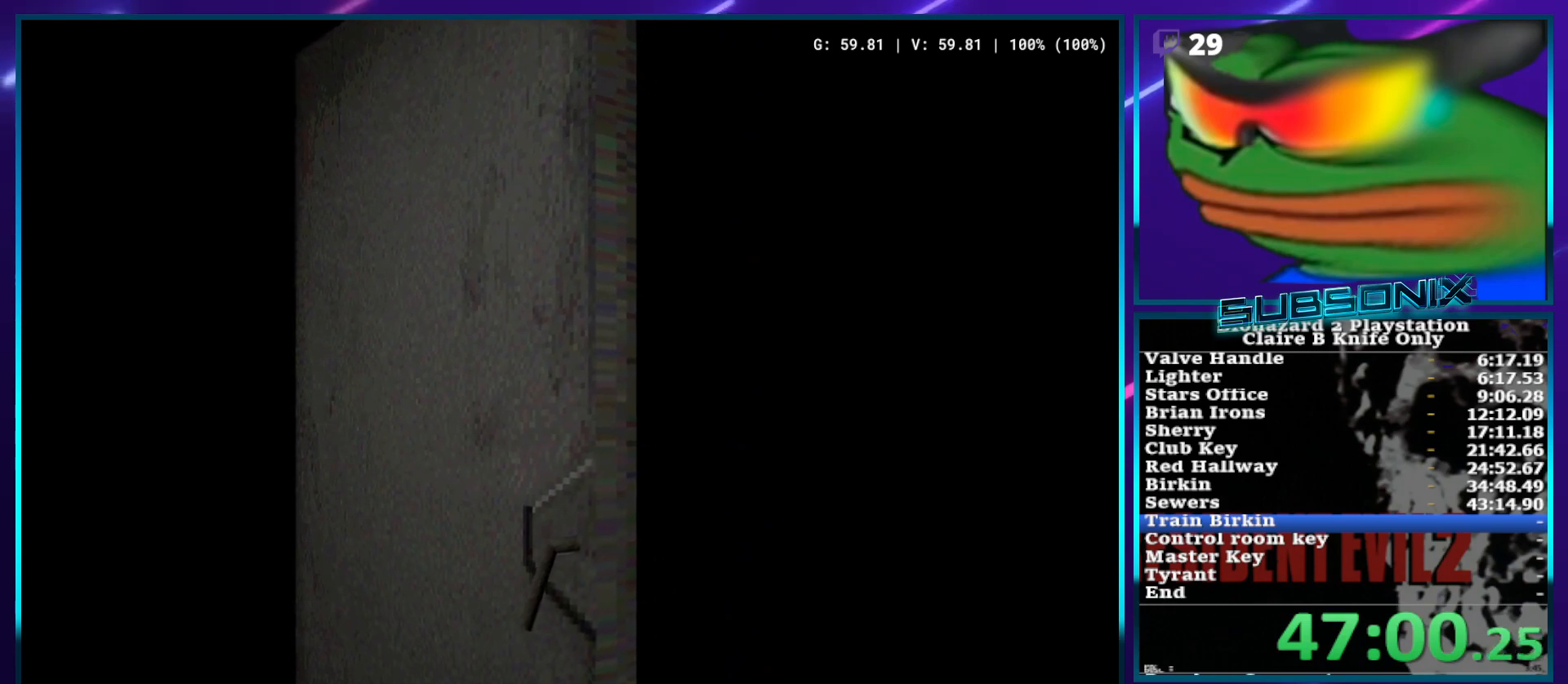
{"buttons": ["SQUARE", "DPAD_UP"], "left_stick": "center", "right_stick": "center", "events": []}
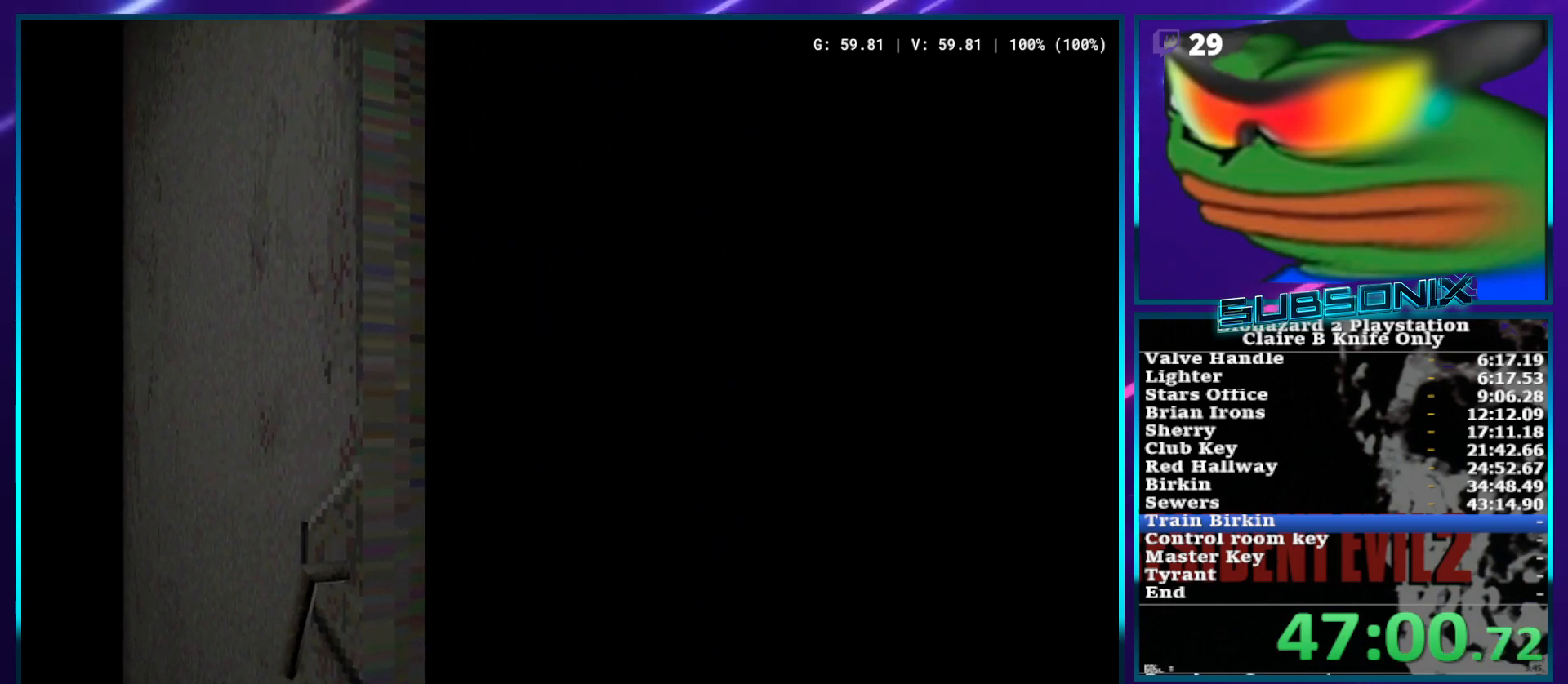
{"buttons": ["SQUARE", "DPAD_UP"], "left_stick": "center", "right_stick": "center", "events": []}
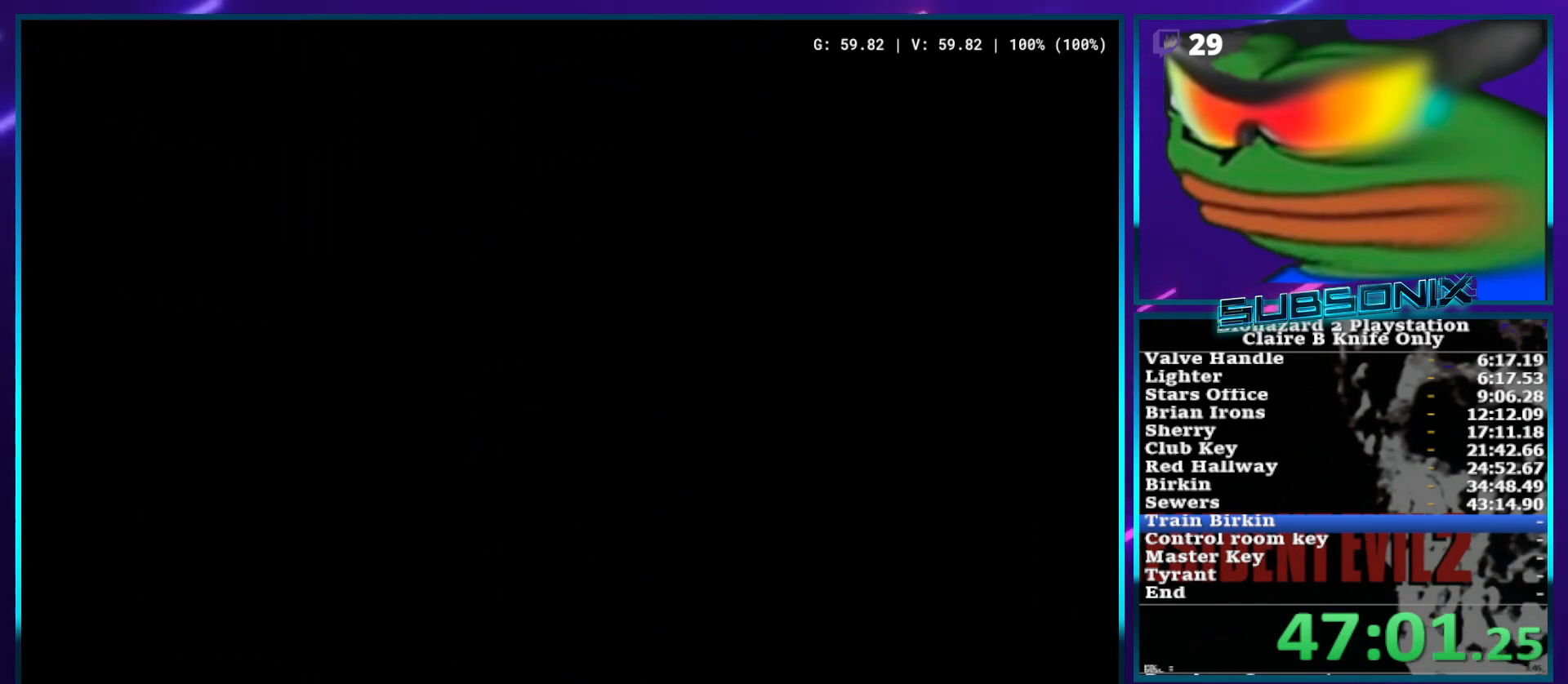
{"buttons": ["SQUARE", "DPAD_UP", "DPAD_RIGHT"], "left_stick": "center", "right_stick": "center", "events": [[333, "DPAD_RIGHT", "down"]]}
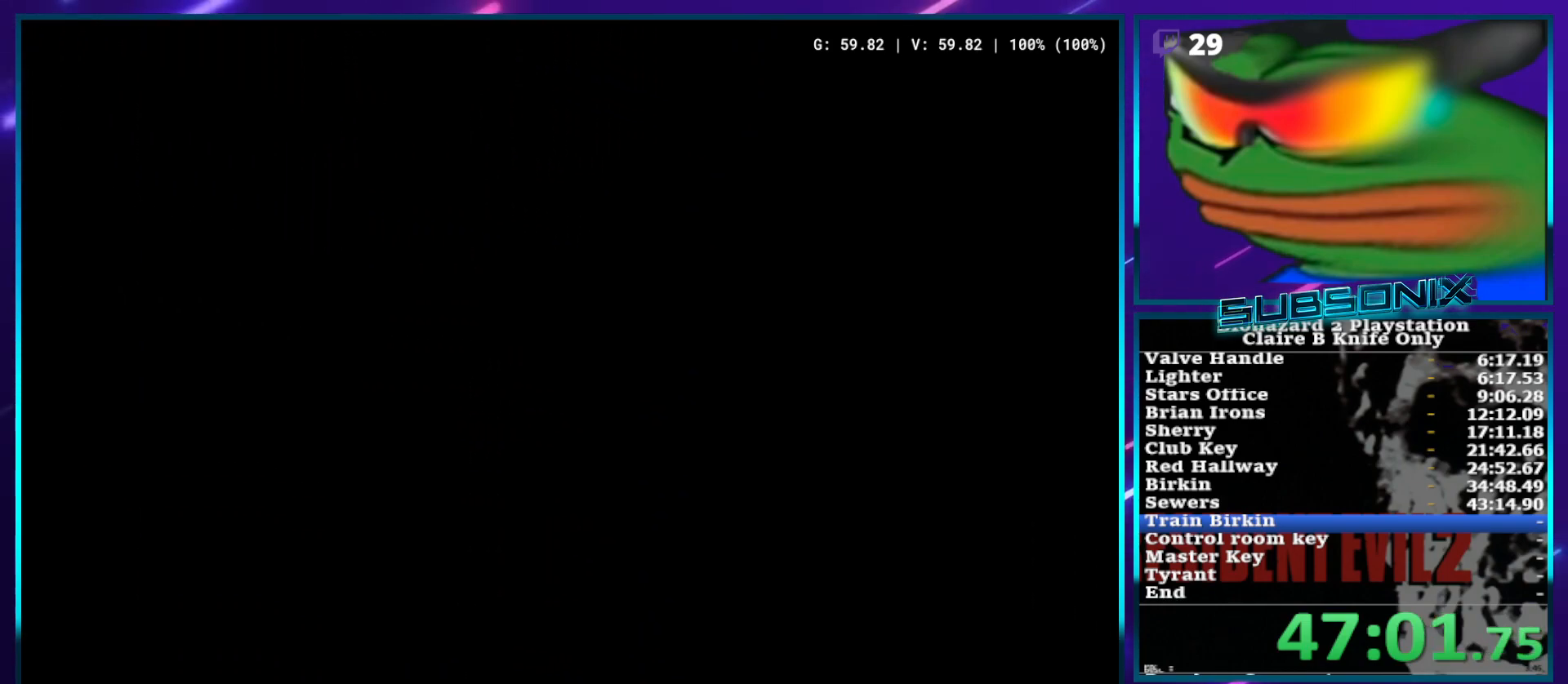
{"buttons": ["SQUARE", "DPAD_UP"], "left_stick": "center", "right_stick": "center", "events": [[500, "DPAD_RIGHT", "up"]]}
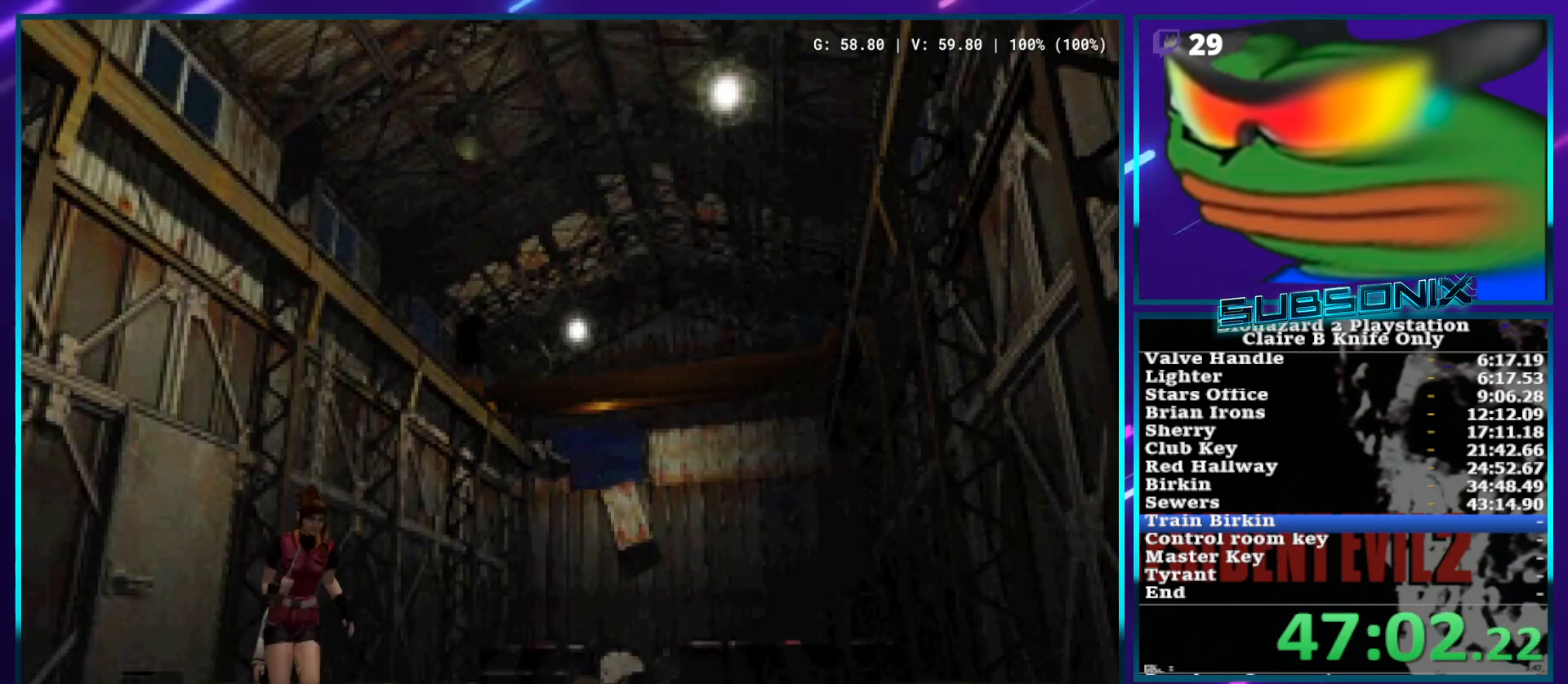
{"buttons": ["SQUARE", "DPAD_UP"], "left_stick": "center", "right_stick": "center", "events": []}
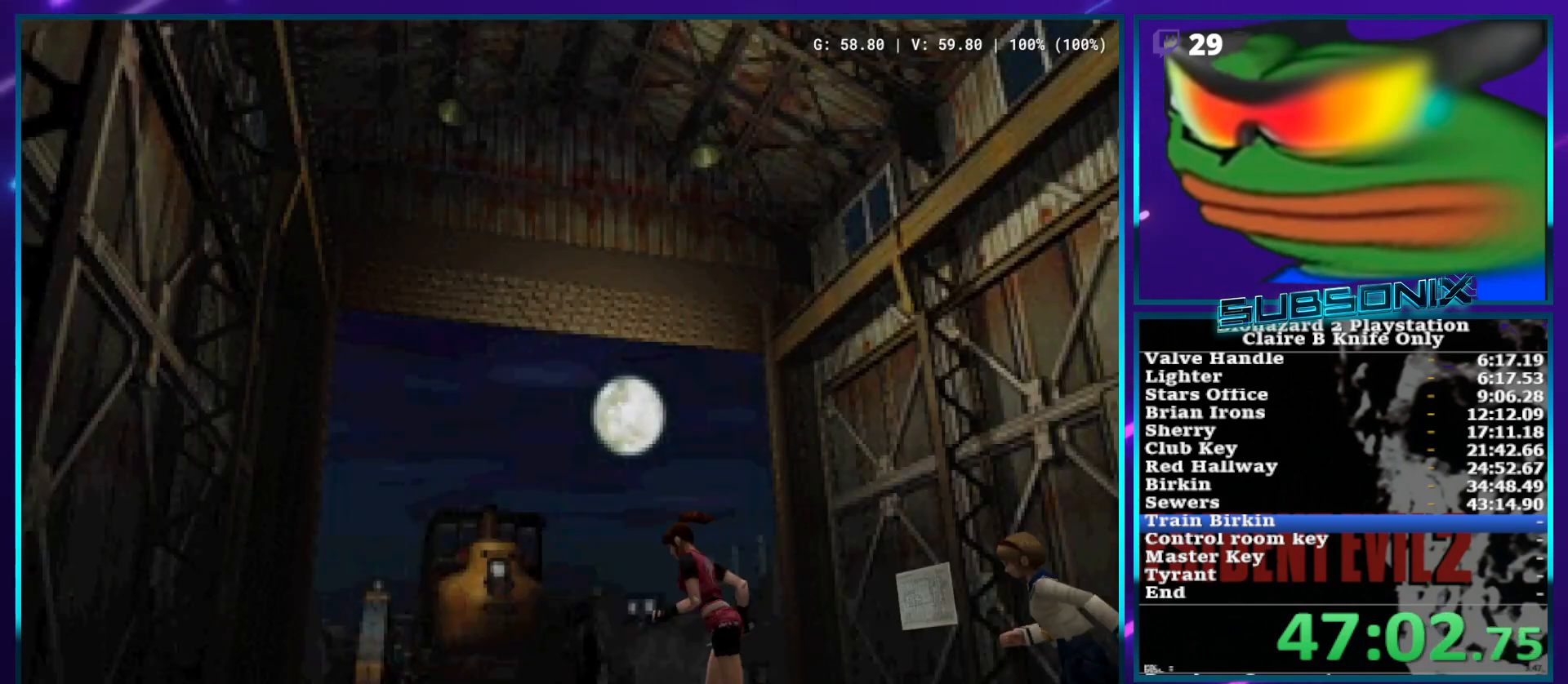
{"buttons": ["SQUARE", "DPAD_UP"], "left_stick": "center", "right_stick": "center", "events": [[100, "DPAD_RIGHT", "down"], [200, "DPAD_RIGHT", "up"]]}
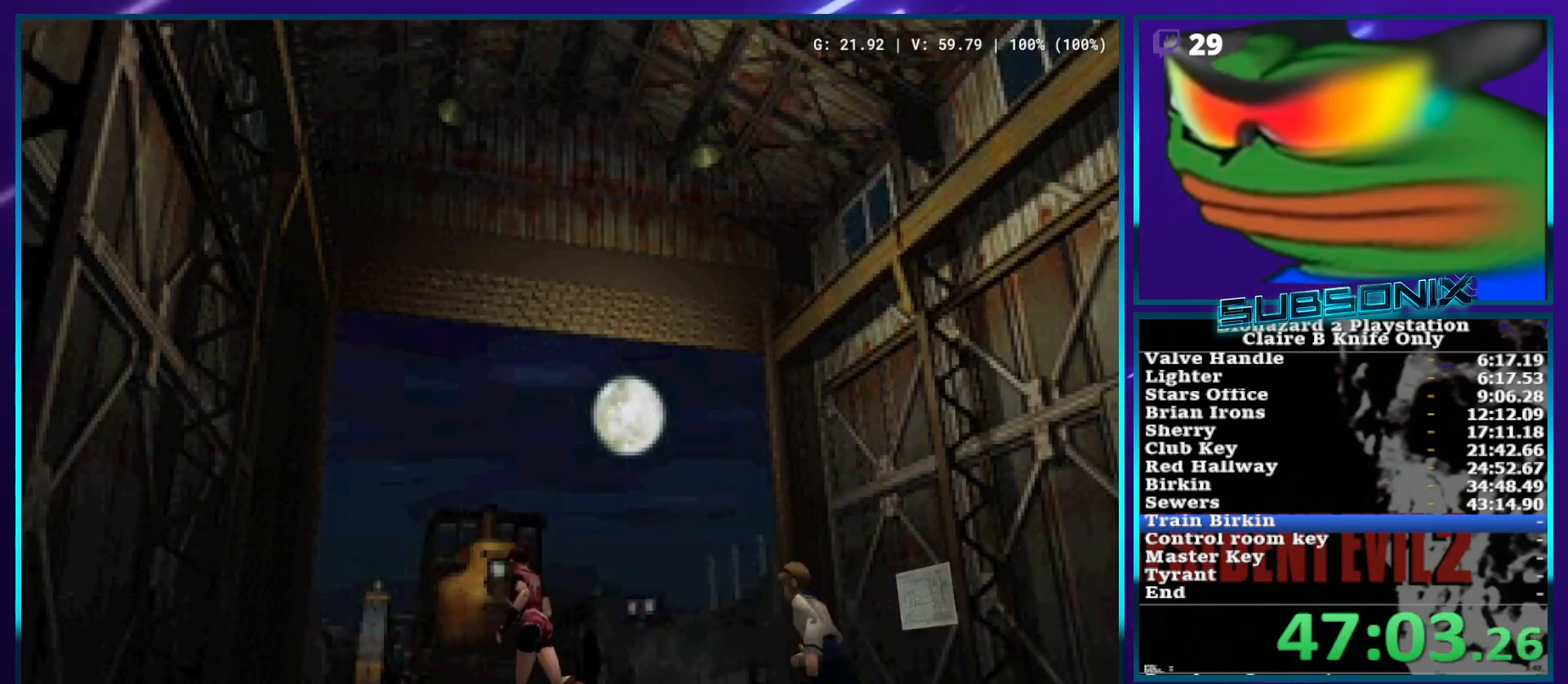
{"buttons": ["SQUARE", "DPAD_UP"], "left_stick": "center", "right_stick": "center", "events": []}
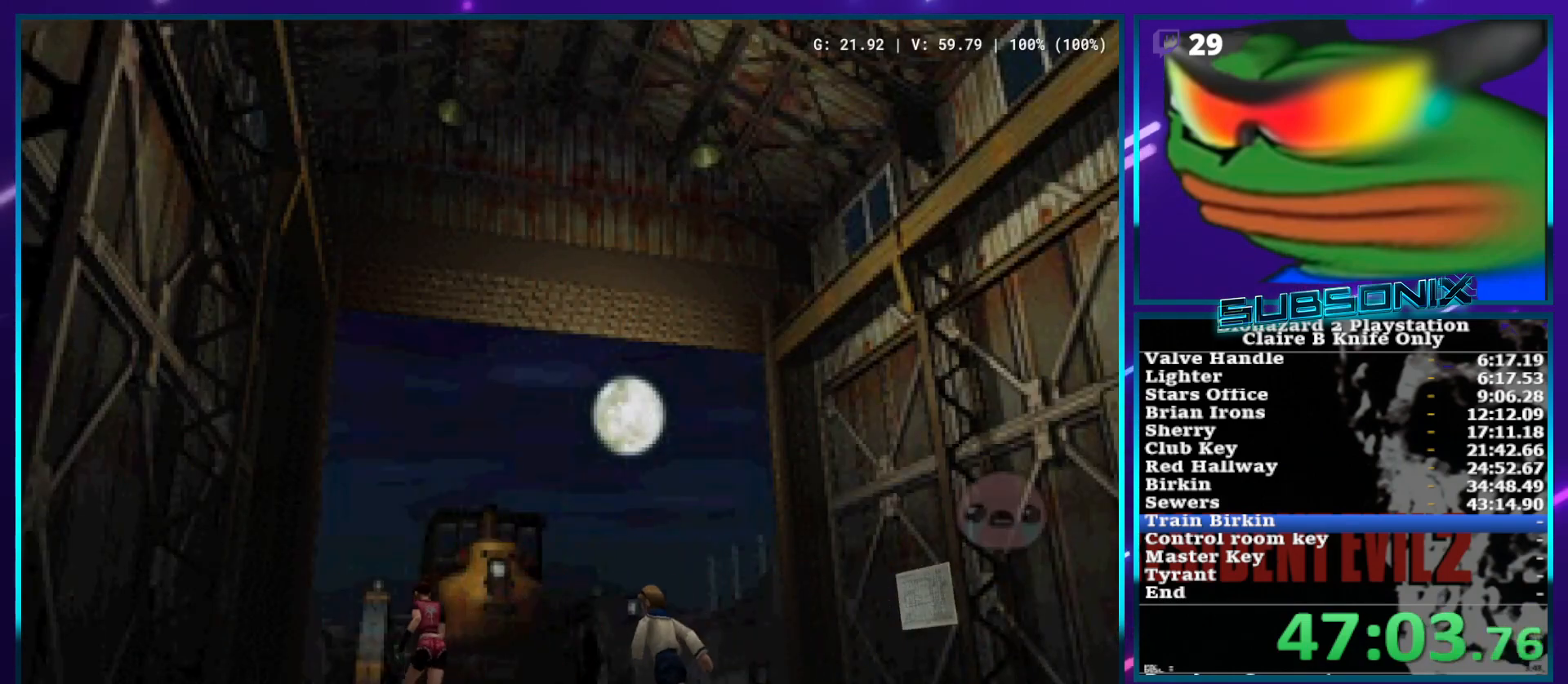
{"buttons": ["SQUARE", "DPAD_UP"], "left_stick": "center", "right_stick": "center", "events": []}
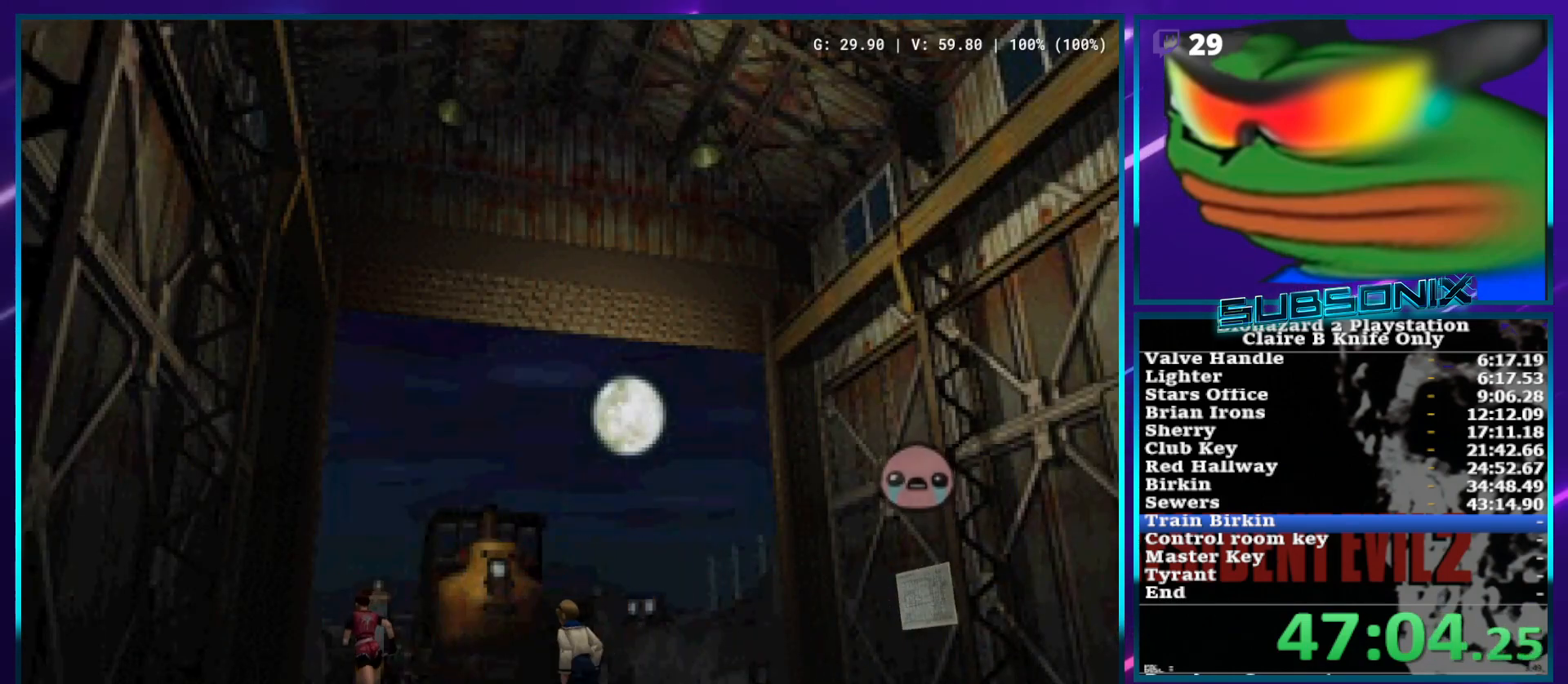
{"buttons": ["SQUARE", "DPAD_UP"], "left_stick": "center", "right_stick": "center", "events": []}
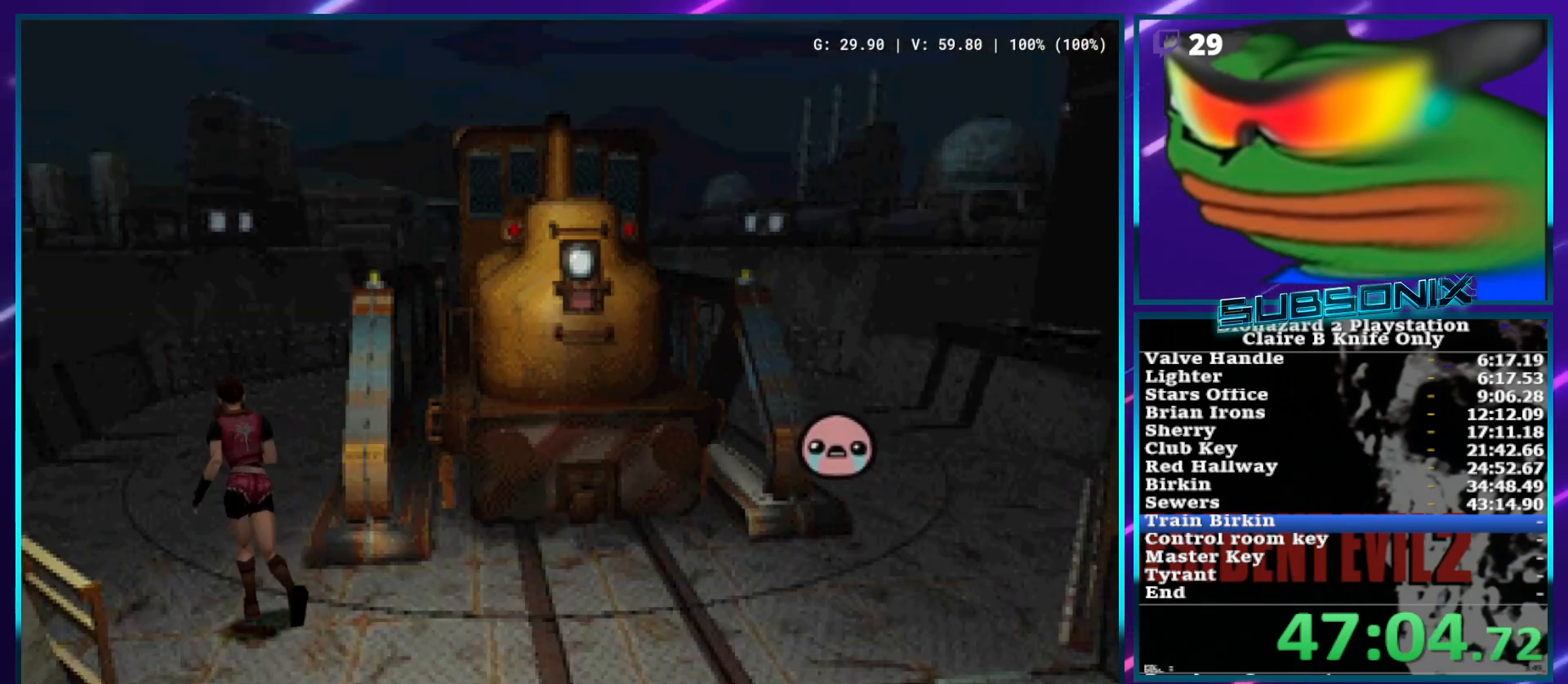
{"buttons": ["SQUARE", "DPAD_UP"], "left_stick": "center", "right_stick": "center", "events": [[100, "DPAD_RIGHT", "down"], [300, "DPAD_RIGHT", "up"]]}
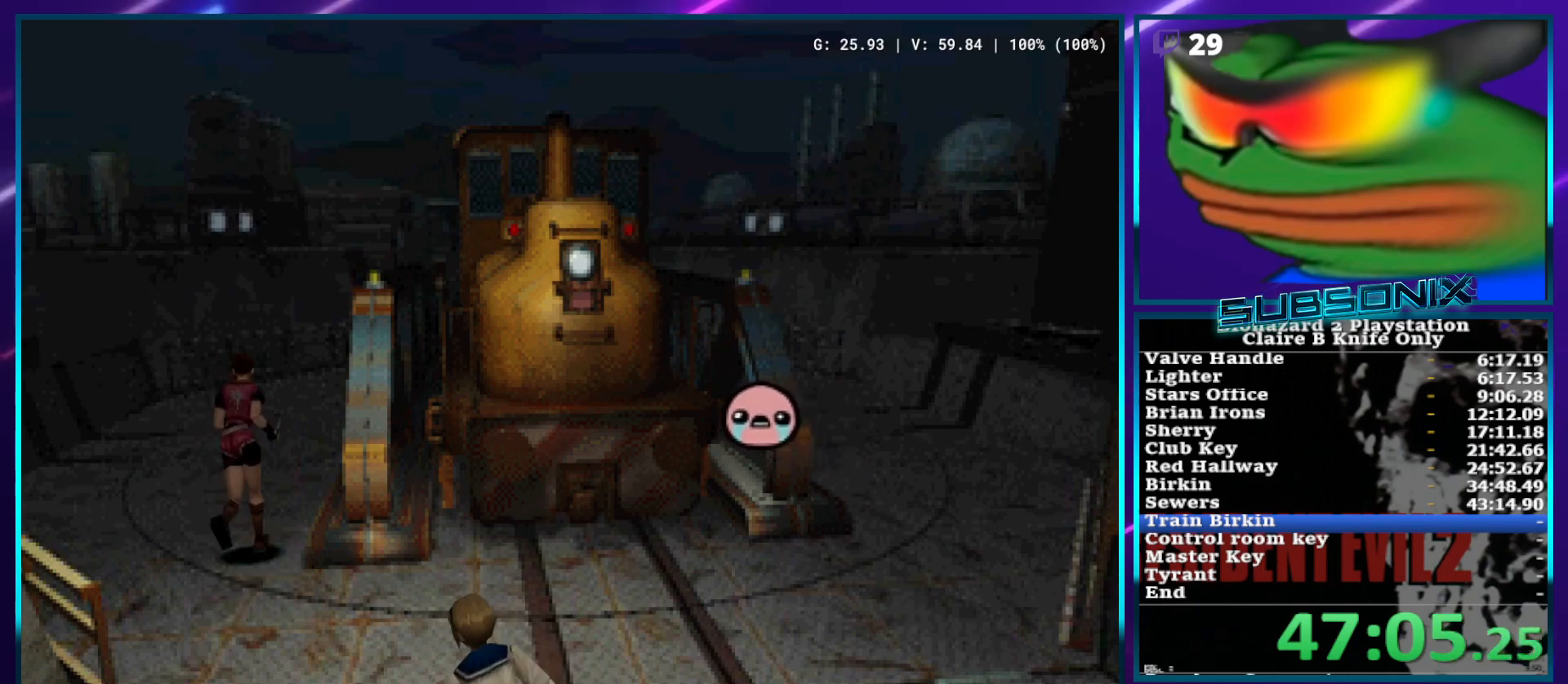
{"buttons": ["SQUARE", "DPAD_UP"], "left_stick": "center", "right_stick": "center", "events": []}
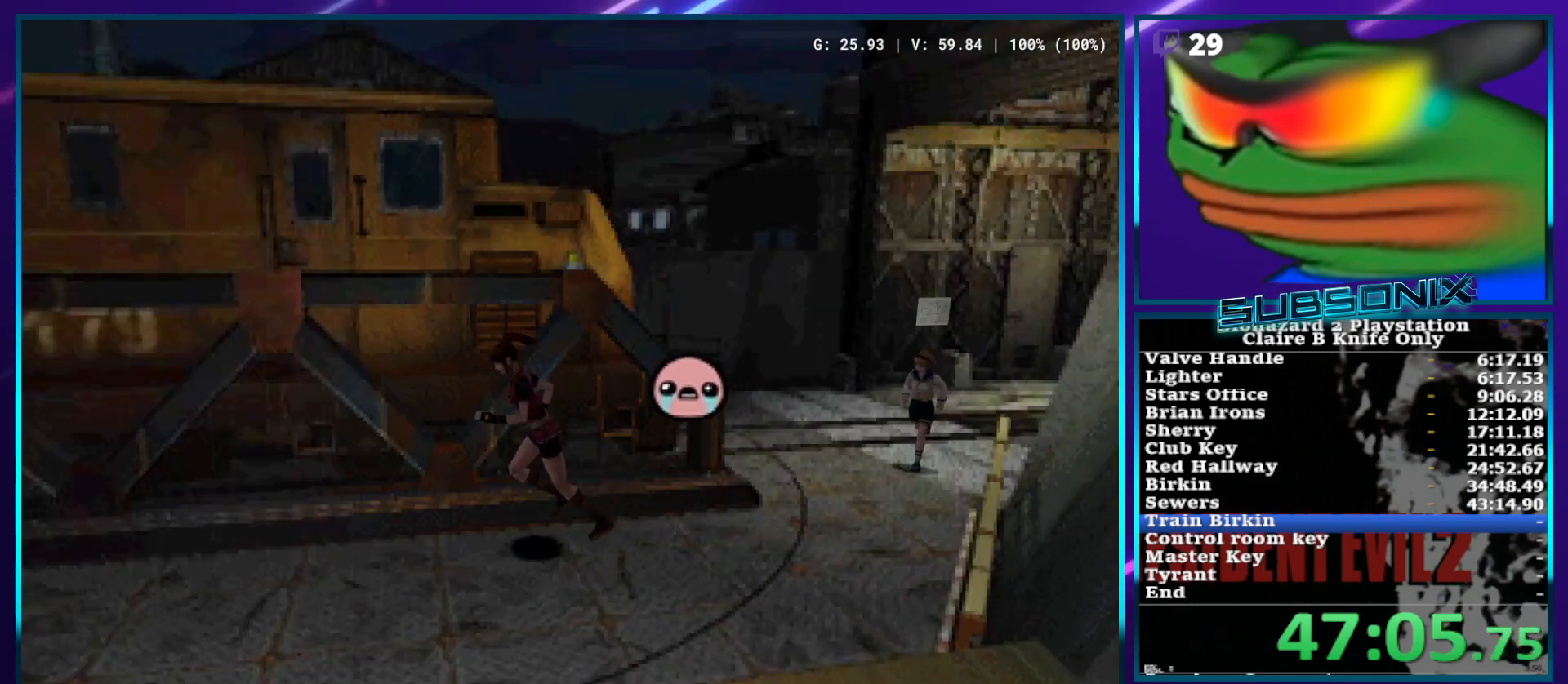
{"buttons": ["CROSS", "SQUARE", "DPAD_UP"], "left_stick": "center", "right_stick": "center", "events": [[450, "CROSS", "down"]]}
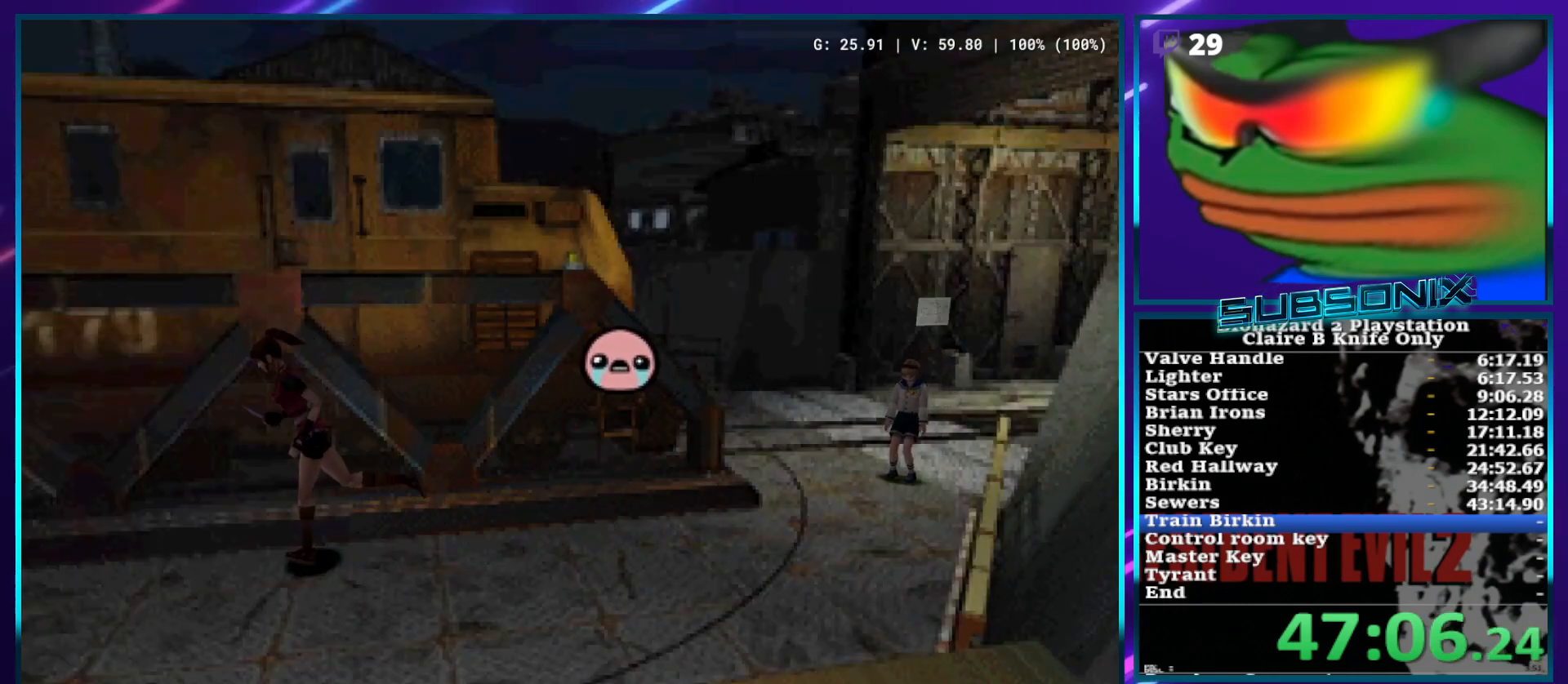
{"buttons": ["SQUARE", "DPAD_UP"], "left_stick": "center", "right_stick": "center", "events": [[33, "CROSS", "up"], [133, "CROSS", "down"], [200, "CROSS", "up"], [417, "CROSS", "down"], [500, "CROSS", "up"]]}
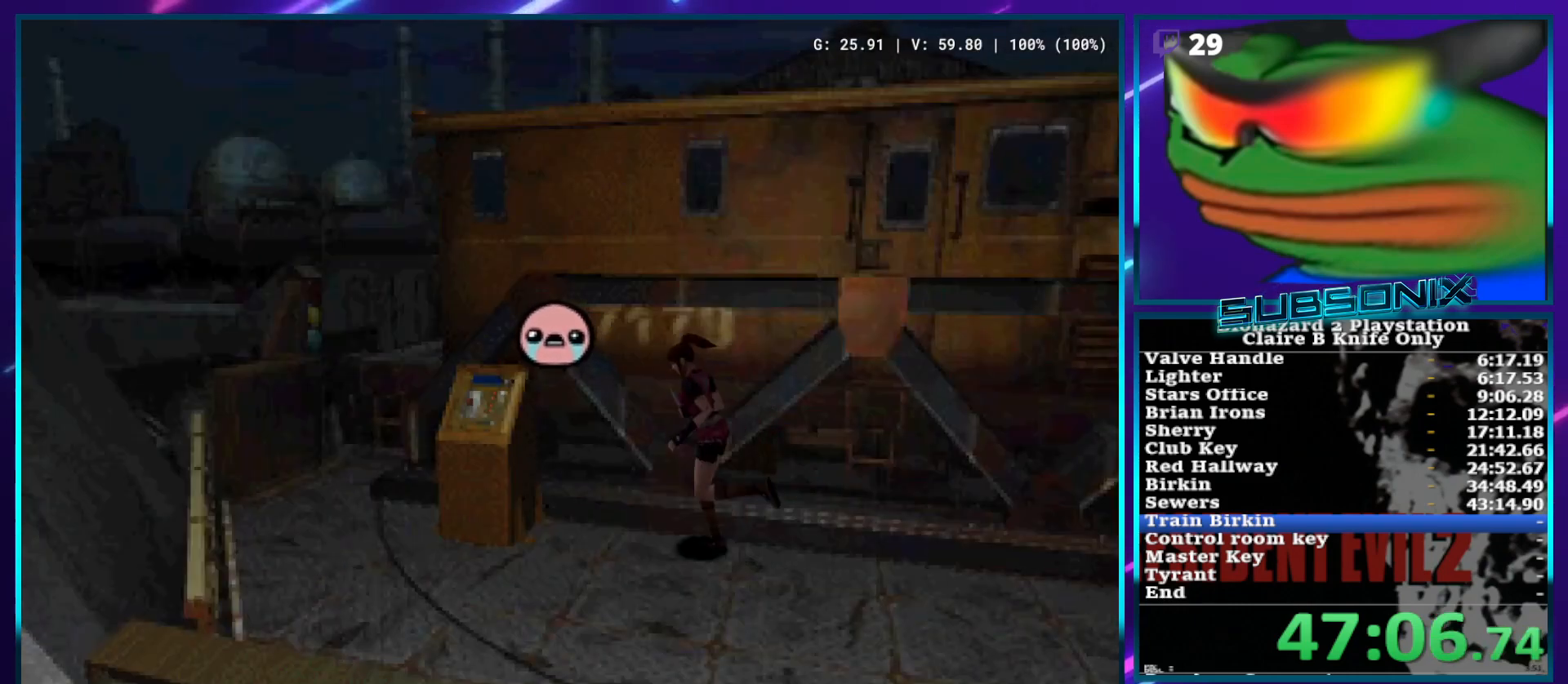
{"buttons": ["SQUARE"], "left_stick": "center", "right_stick": "center", "events": [[83, "CROSS", "down"], [150, "CROSS", "up"], [233, "CROSS", "down"], [300, "CROSS", "up"], [383, "CROSS", "down"], [450, "CROSS", "up"], [500, "DPAD_UP", "up"]]}
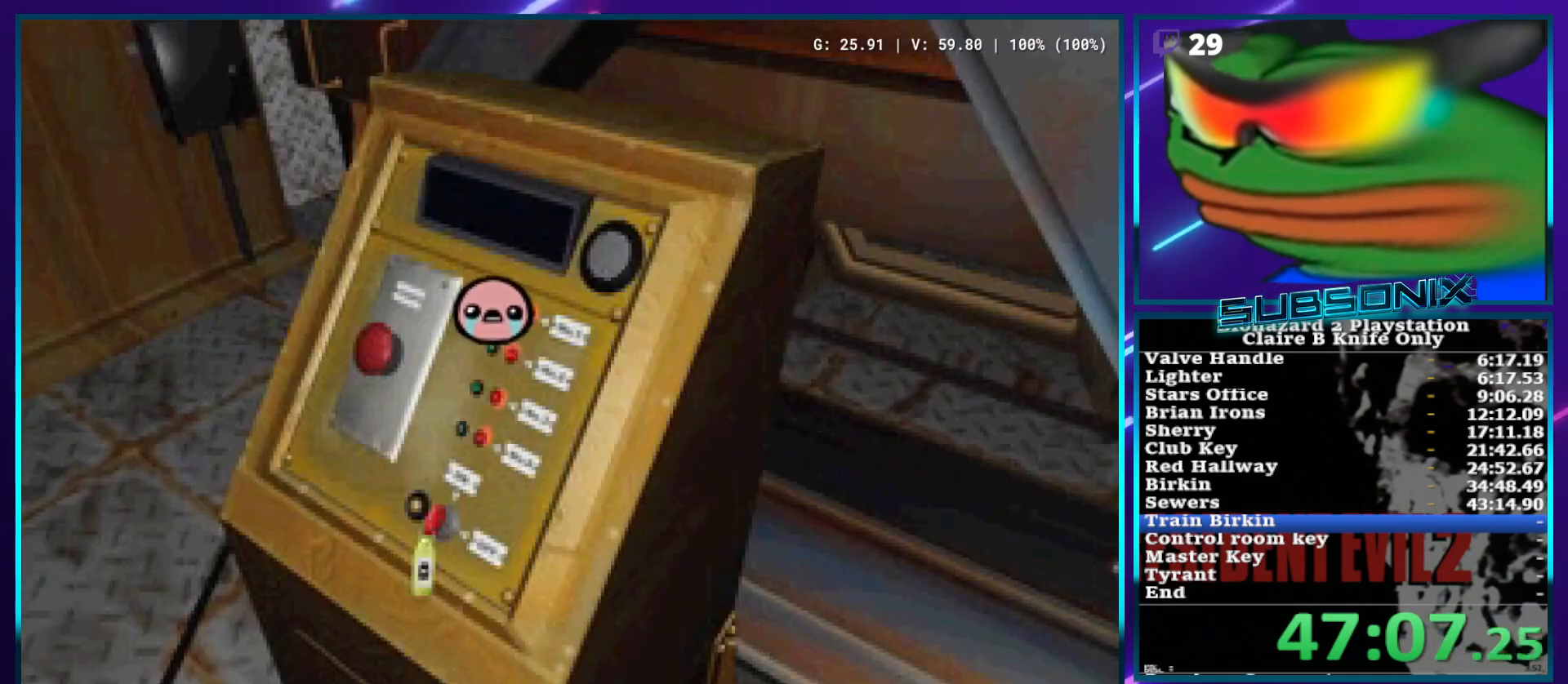
{"buttons": ["CROSS", "SQUARE"], "left_stick": "center", "right_stick": "center", "events": [[33, "CROSS", "down"], [83, "CROSS", "up"], [167, "CROSS", "down"], [233, "CROSS", "up"], [317, "CROSS", "down"], [367, "CROSS", "up"], [433, "CROSS", "down"]]}
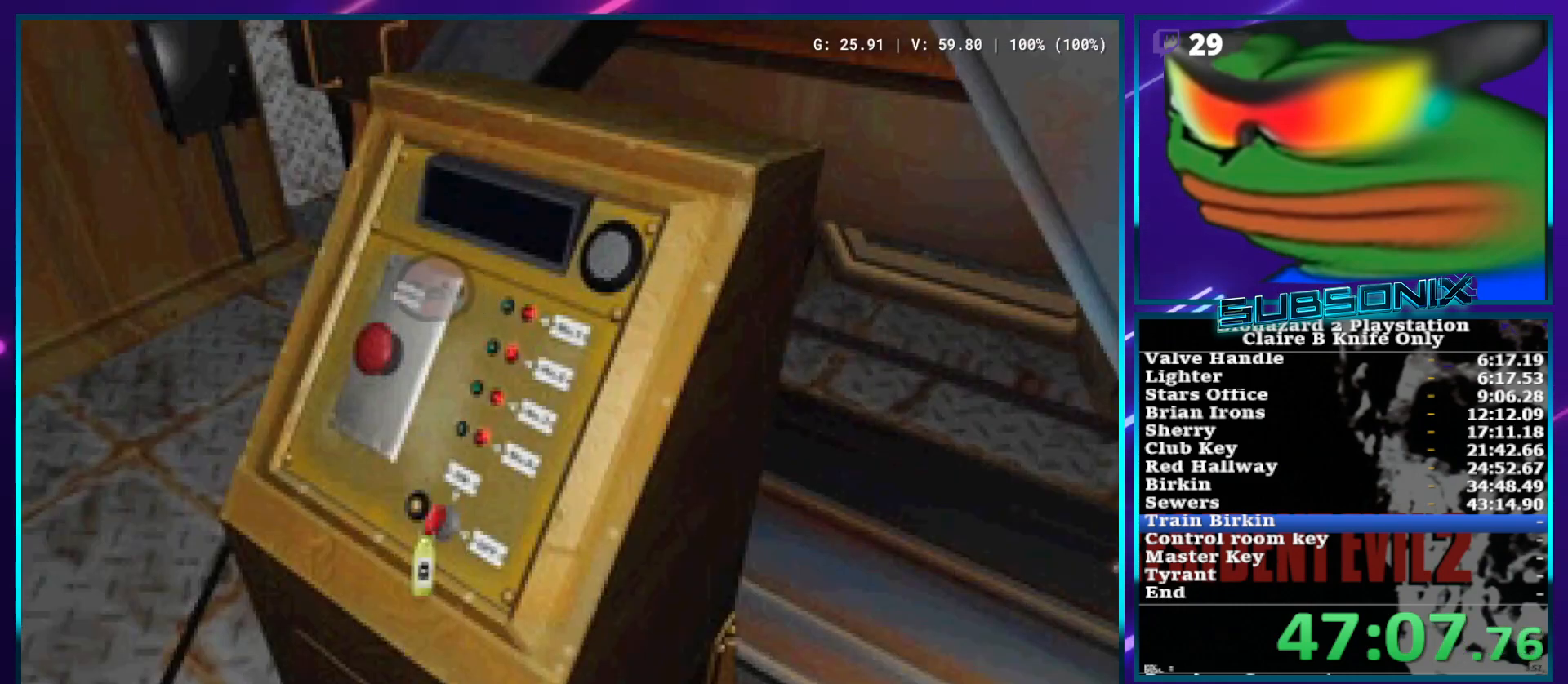
{"buttons": [], "left_stick": "center", "right_stick": "center", "events": [[17, "CROSS", "up"], [183, "SQUARE", "up"]]}